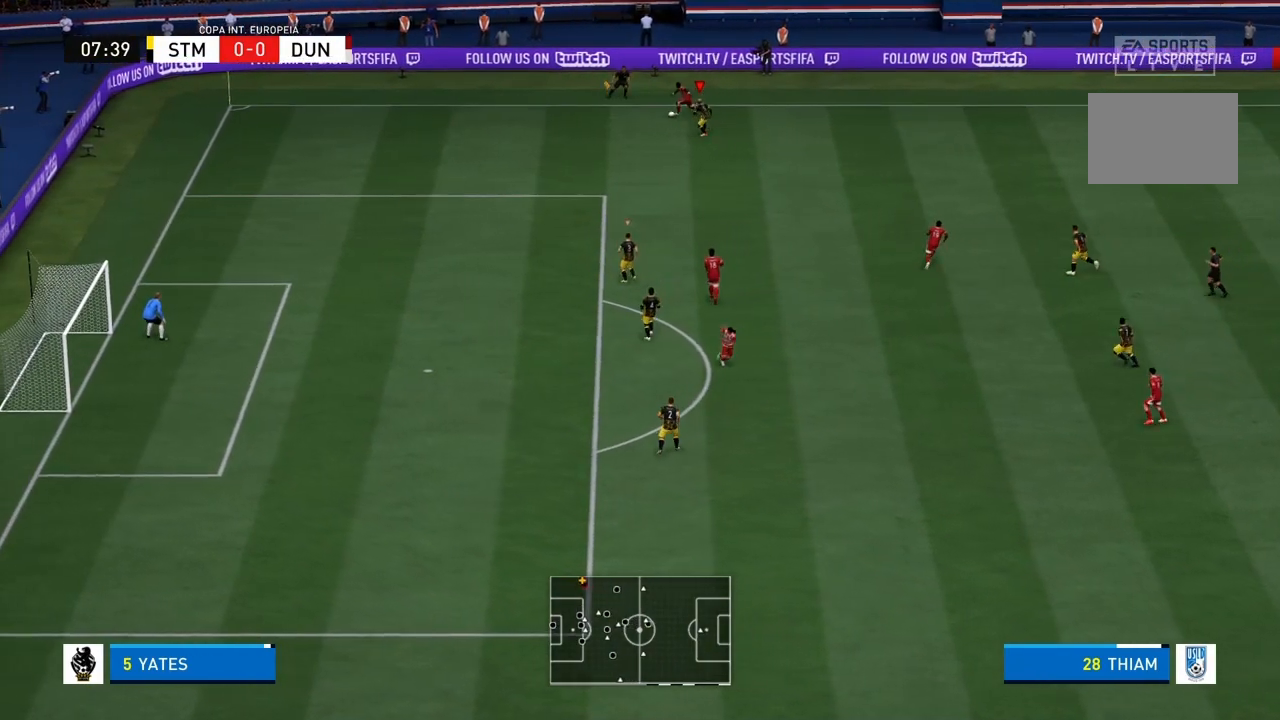
Gameplay with a controller (PlayStation layout); each line is a JSON object with the inputs held at the frame after it. "events" lists button and stick changes between this image and that frame as [ms after this image, input, new state], when the widget could be followed in between. Not read: L3 R3.
{"buttons": ["R1"], "left_stick": "left", "right_stick": "center", "events": [[200, "left_stick", "left"]]}
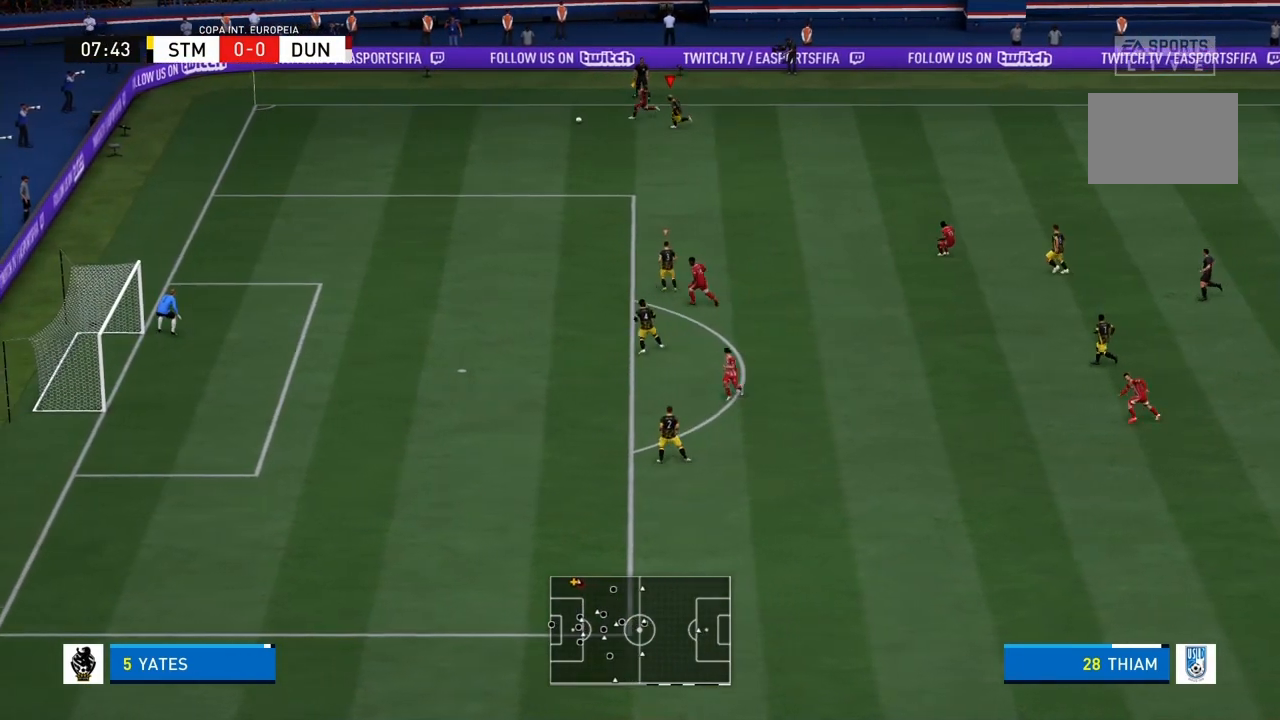
{"buttons": ["R1"], "left_stick": "down-left", "right_stick": "center", "events": [[400, "left_stick", "down-left"]]}
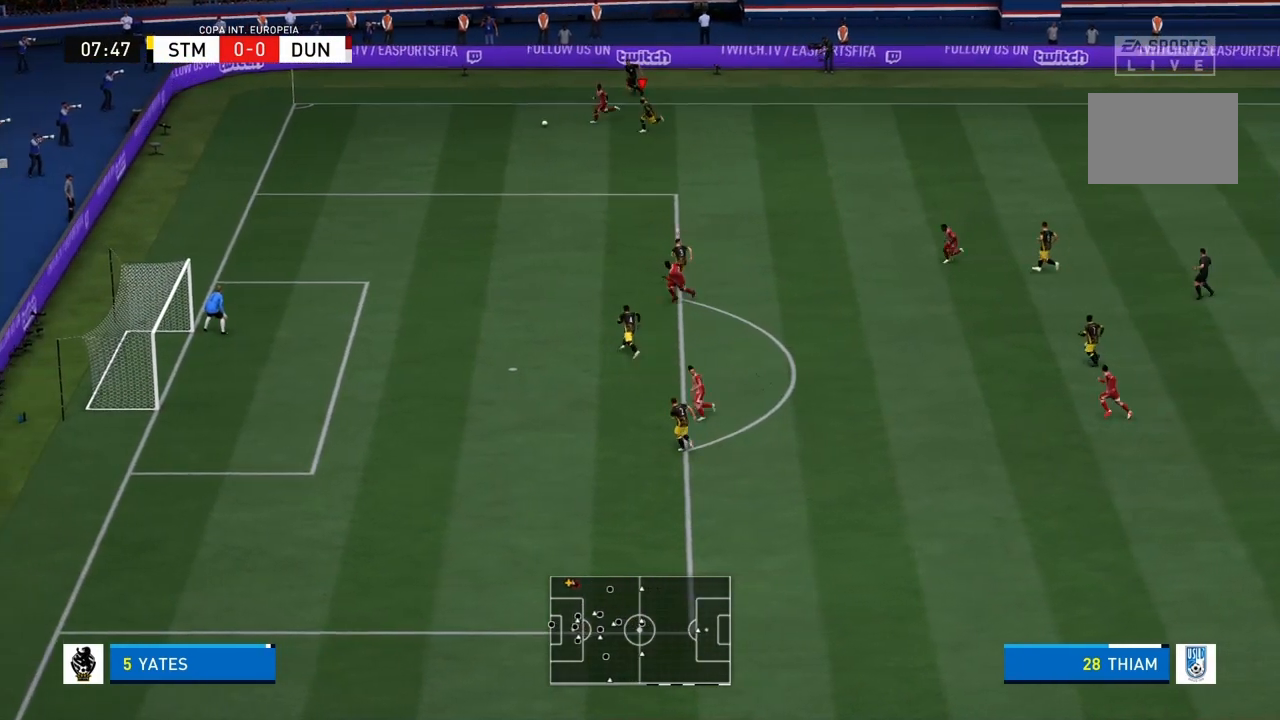
{"buttons": ["R1"], "left_stick": "left", "right_stick": "center", "events": [[300, "left_stick", "left"]]}
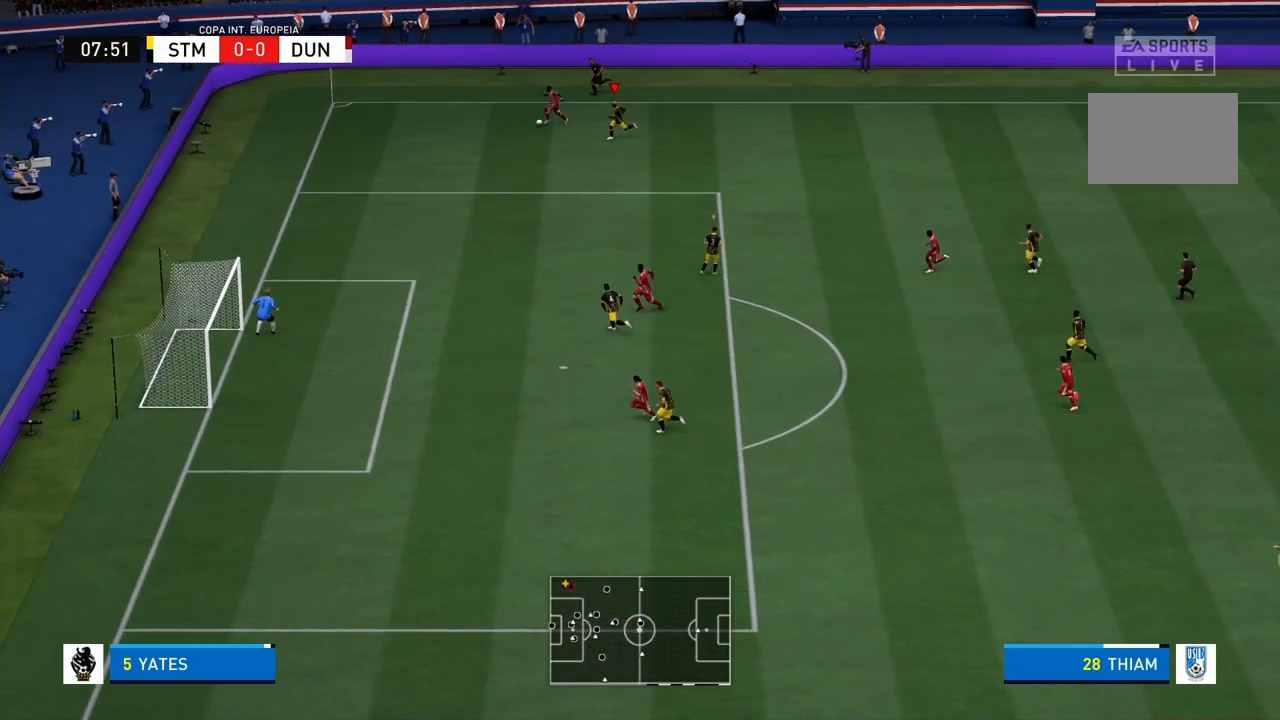
{"buttons": ["R1"], "left_stick": "left", "right_stick": "center", "events": []}
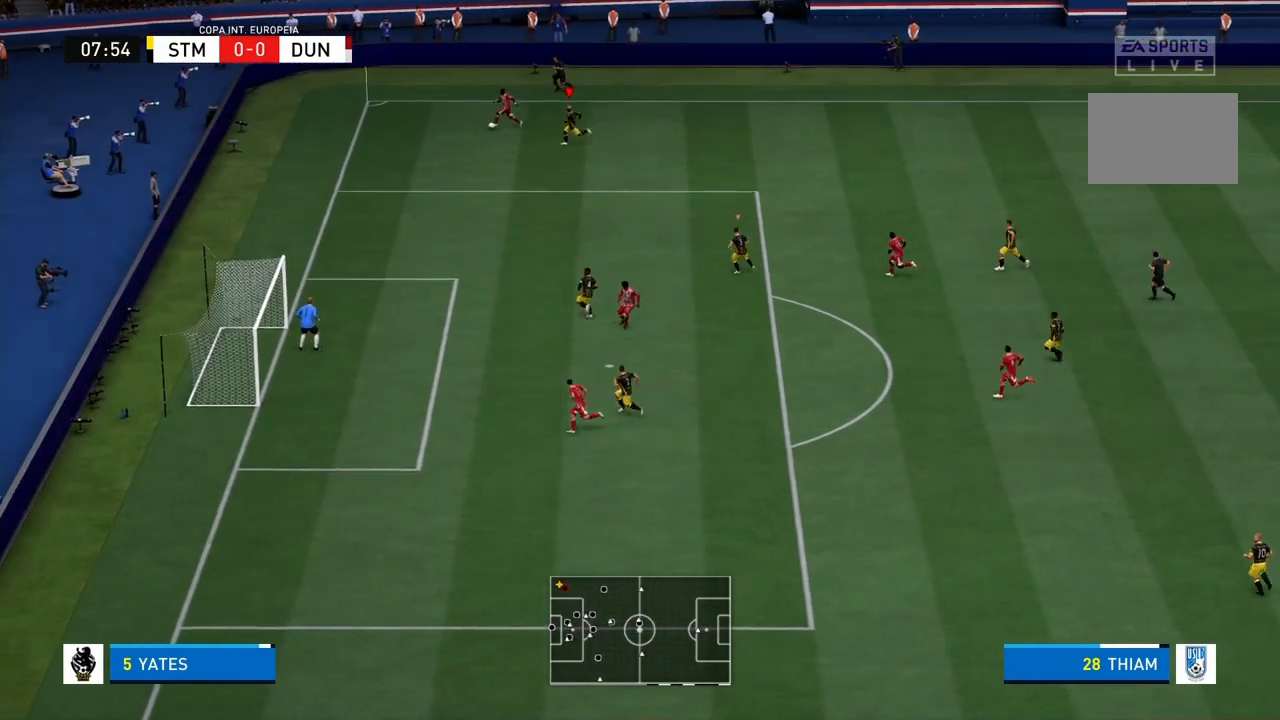
{"buttons": [], "left_stick": "up-left", "right_stick": "center", "events": [[334, "R1", "up"], [334, "left_stick", "up-left"]]}
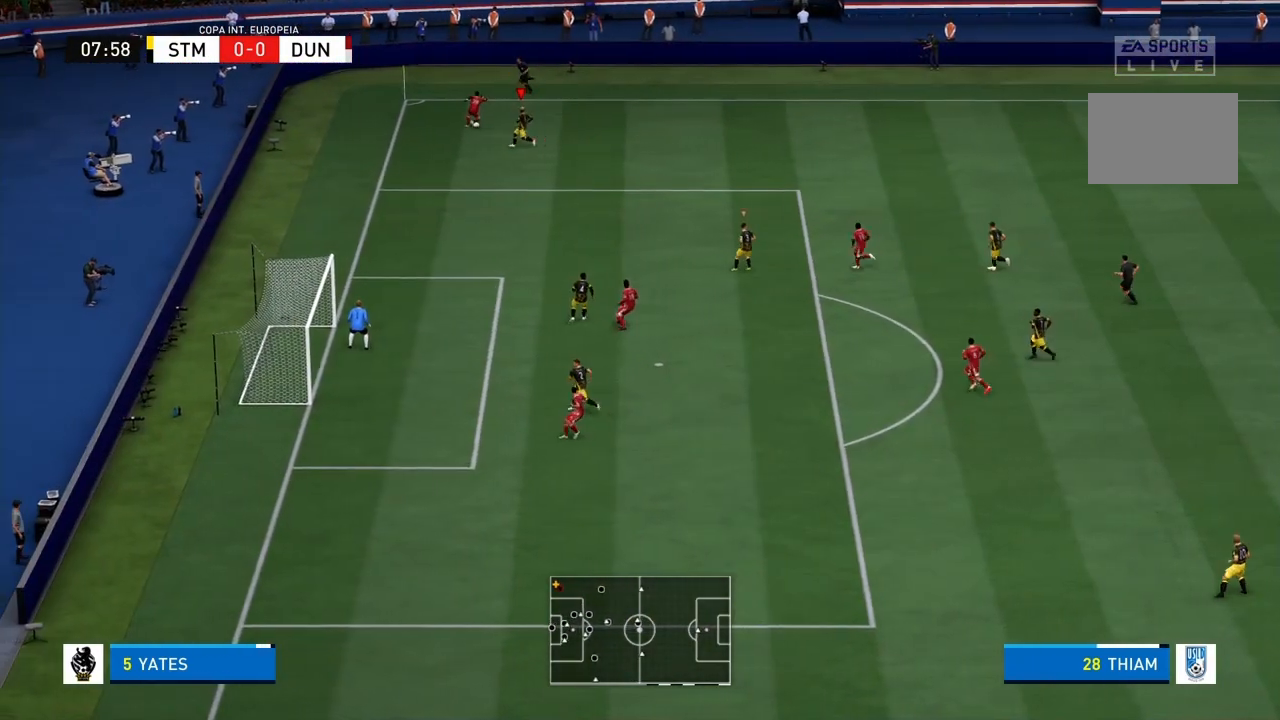
{"buttons": [], "left_stick": "right", "right_stick": "center", "events": [[133, "left_stick", "up"], [233, "left_stick", "up-right"], [333, "left_stick", "right"]]}
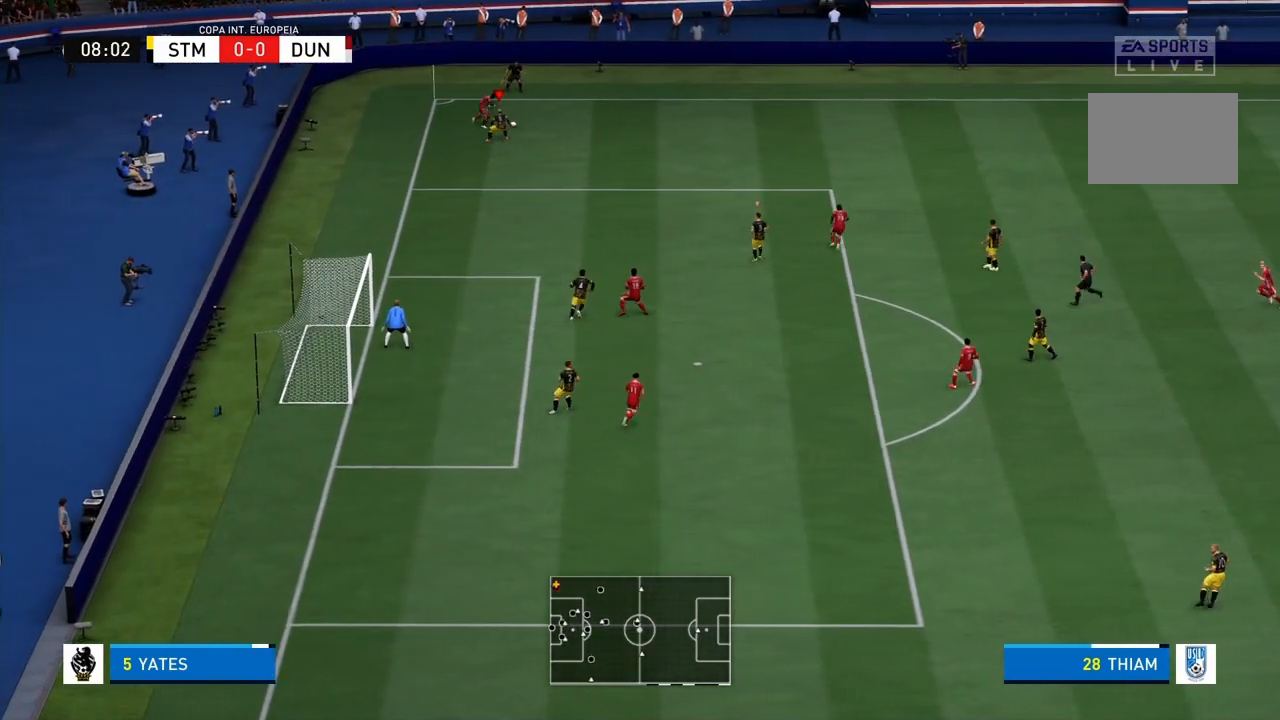
{"buttons": ["R1"], "left_stick": "right", "right_stick": "center", "events": [[267, "R1", "down"]]}
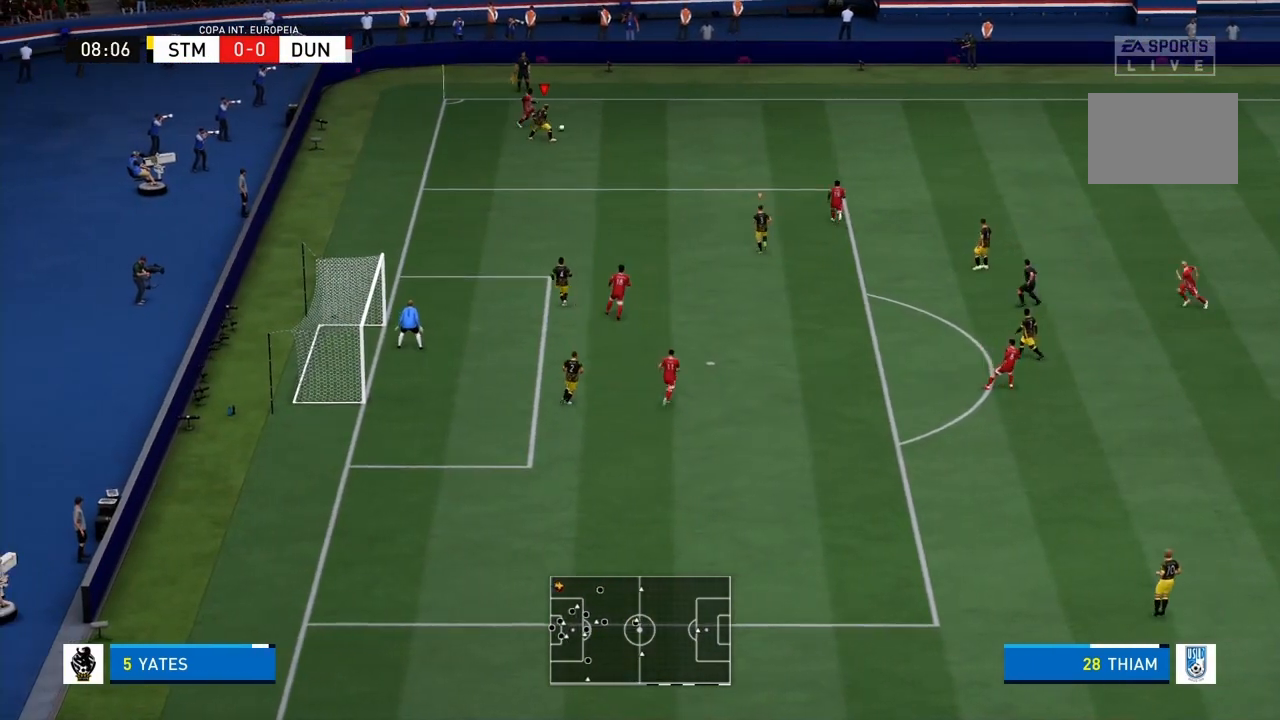
{"buttons": ["R1"], "left_stick": "right", "right_stick": "center", "events": [[33, "left_stick", "up-right"], [66, "R2", "down"], [266, "R2", "up"], [333, "left_stick", "right"]]}